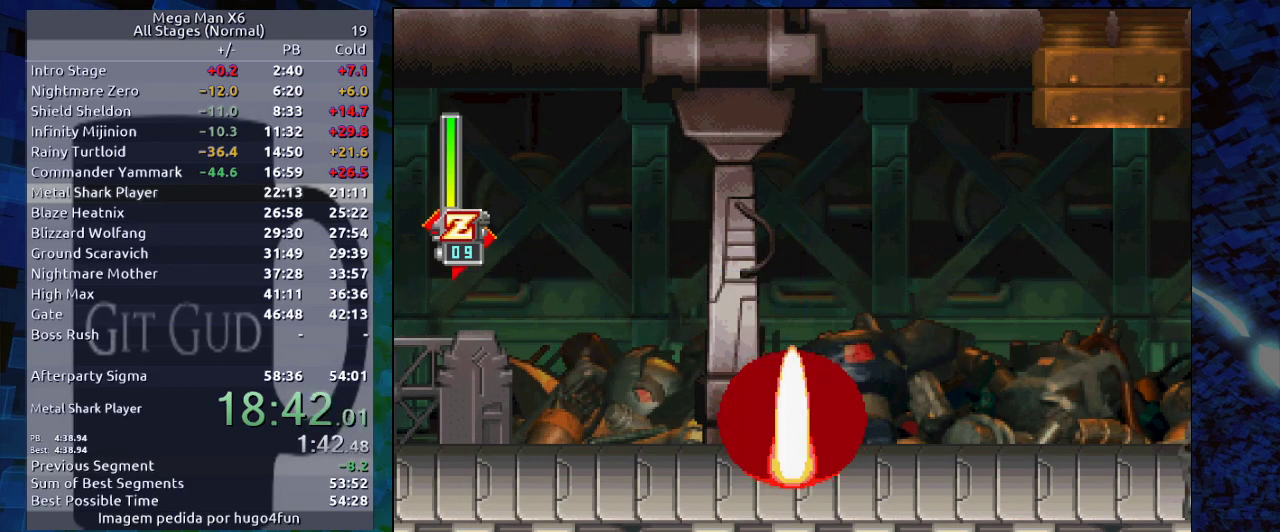
Gameplay with a controller (Nintendo layout); each line is a JSON object with the inputs held at the frame after it (dt_ms = milliseconds from this image to that frame). "events" lists button and stick changes between this image and that frame as [ms after this image, input, new state], when the widget could be followed in between. Not read: L3 R3.
{"dt_ms": 500, "buttons": ["R1"], "events": [[117, "R1", "down"]]}
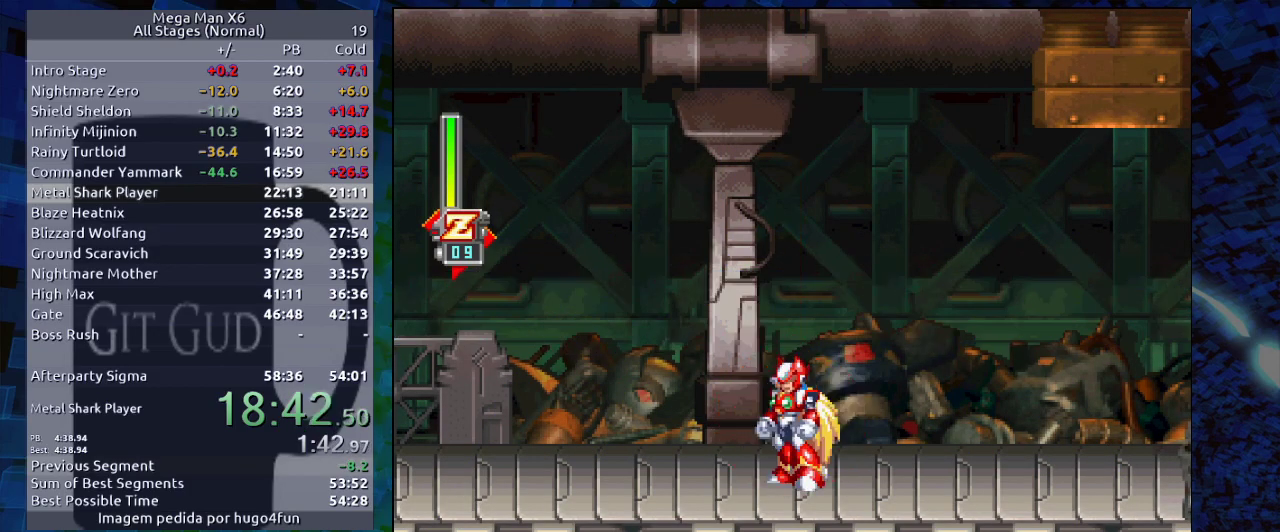
{"dt_ms": 500, "buttons": ["DPAD_RIGHT"], "events": [[100, "DPAD_RIGHT", "down"], [283, "R1", "up"]]}
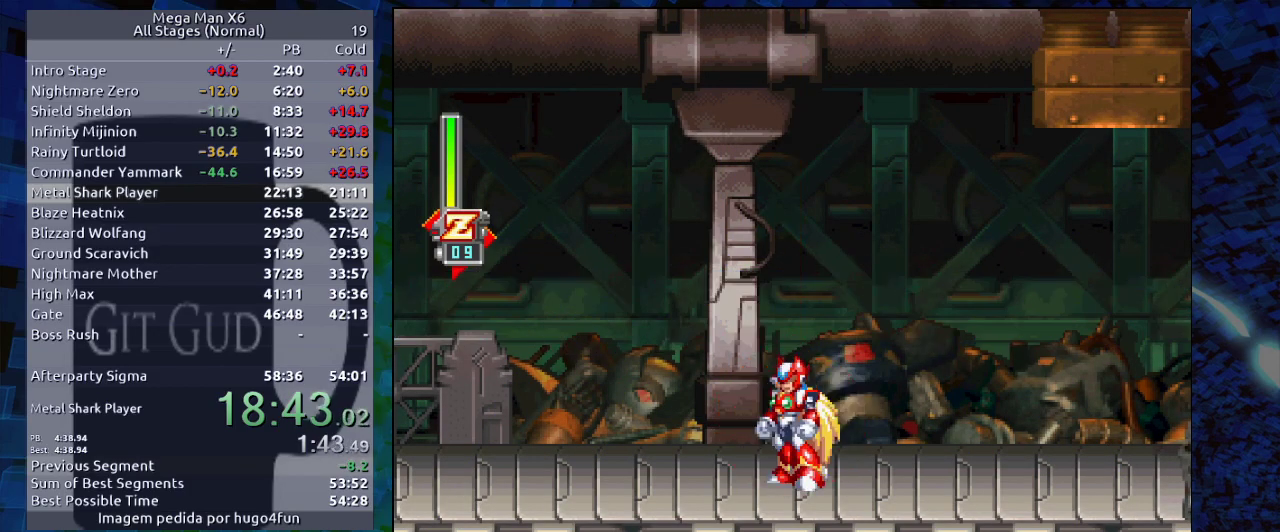
{"dt_ms": 500, "buttons": ["B", "R1", "DPAD_RIGHT"], "events": [[450, "R1", "down"], [483, "B", "down"]]}
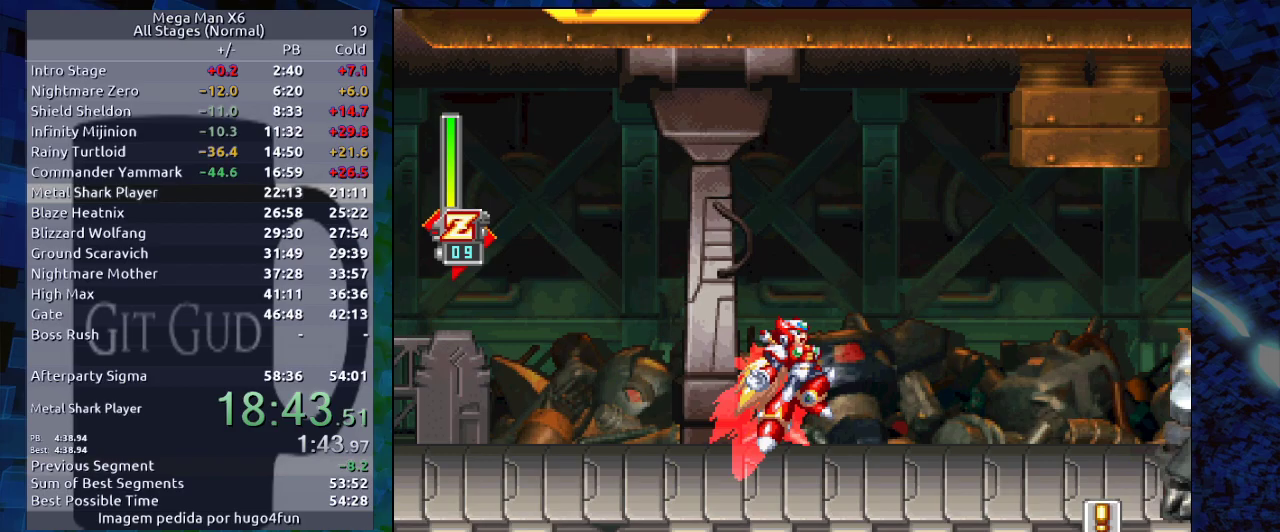
{"dt_ms": 500, "buttons": ["B", "R1"], "events": [[100, "B", "up"], [367, "B", "down"], [467, "DPAD_RIGHT", "up"]]}
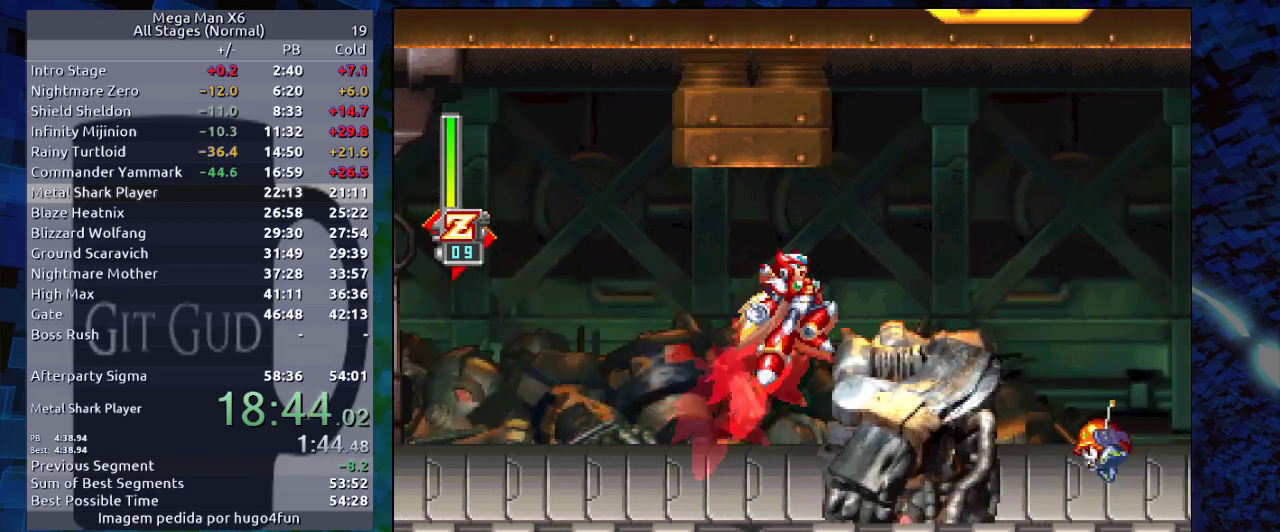
{"dt_ms": 500, "buttons": ["R1", "DPAD_RIGHT"], "events": [[67, "DPAD_RIGHT", "down"], [83, "B", "up"], [350, "B", "down"], [433, "B", "up"]]}
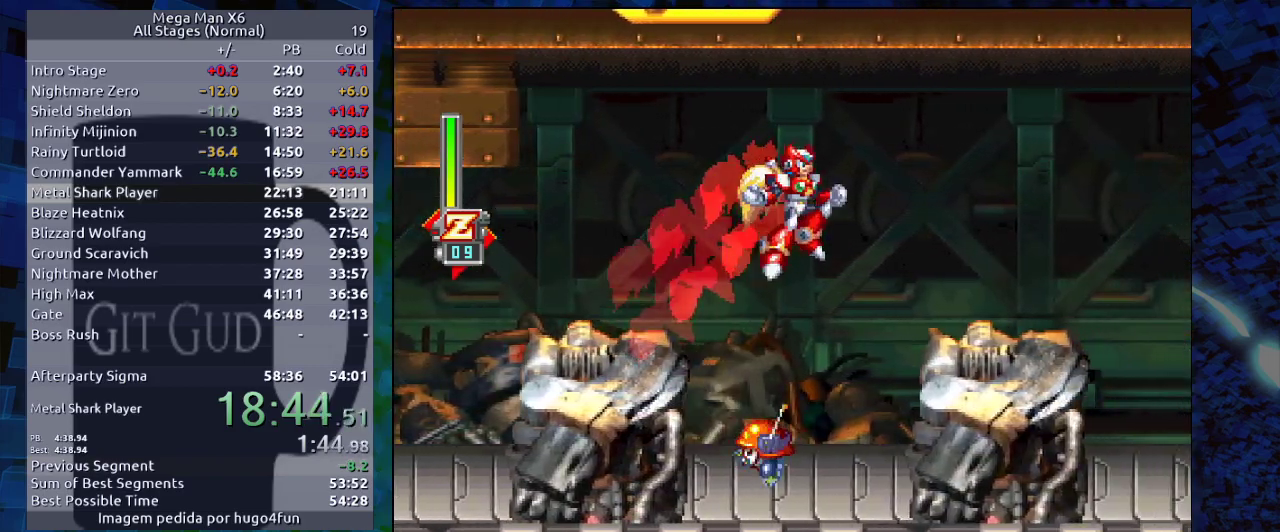
{"dt_ms": 500, "buttons": ["R1", "DPAD_RIGHT"], "events": [[383, "B", "down"], [450, "B", "up"]]}
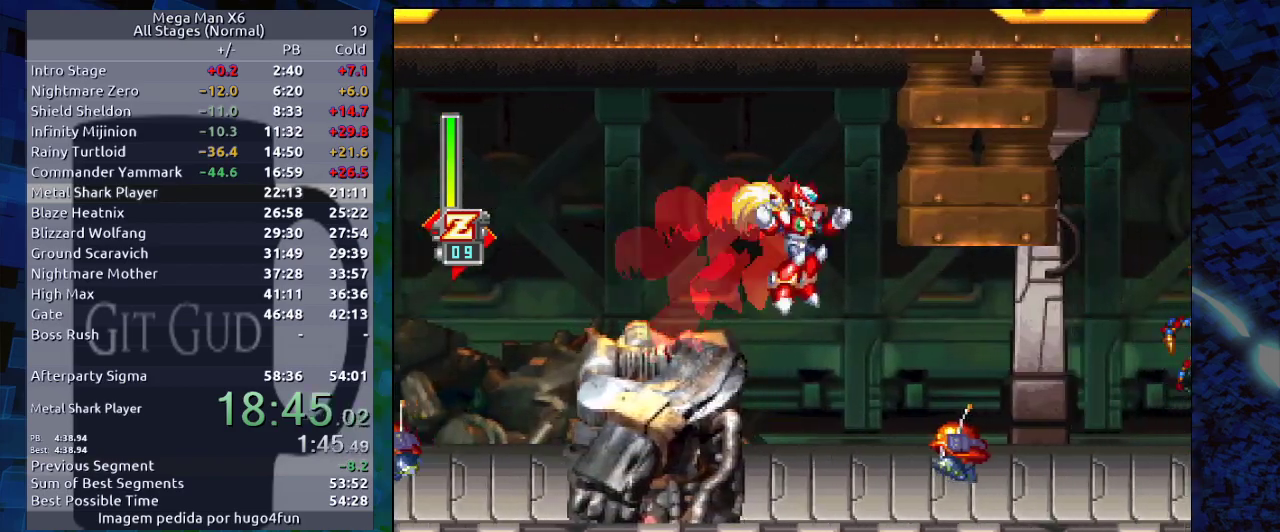
{"dt_ms": 500, "buttons": ["DPAD_RIGHT"], "events": [[50, "R1", "up"], [100, "DPAD_RIGHT", "up"], [100, "Y", "down"], [150, "Y", "up"], [367, "DPAD_RIGHT", "down"]]}
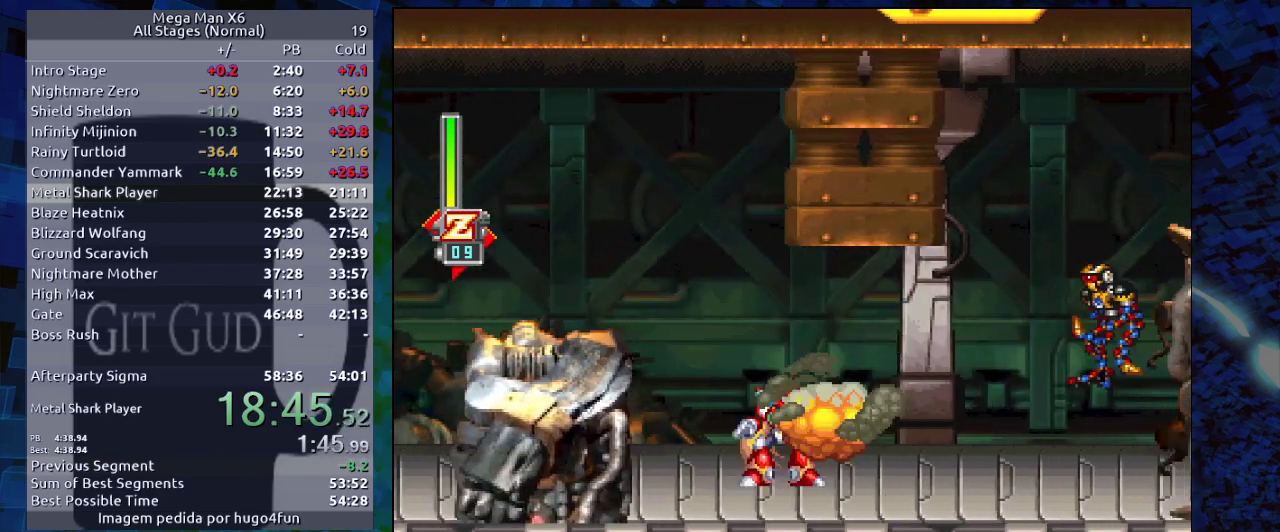
{"dt_ms": 500, "buttons": ["B", "Y"], "events": [[50, "B", "down"], [50, "R1", "down"], [100, "B", "up"], [217, "R1", "up"], [383, "B", "down"], [417, "Y", "down"], [500, "DPAD_RIGHT", "up"]]}
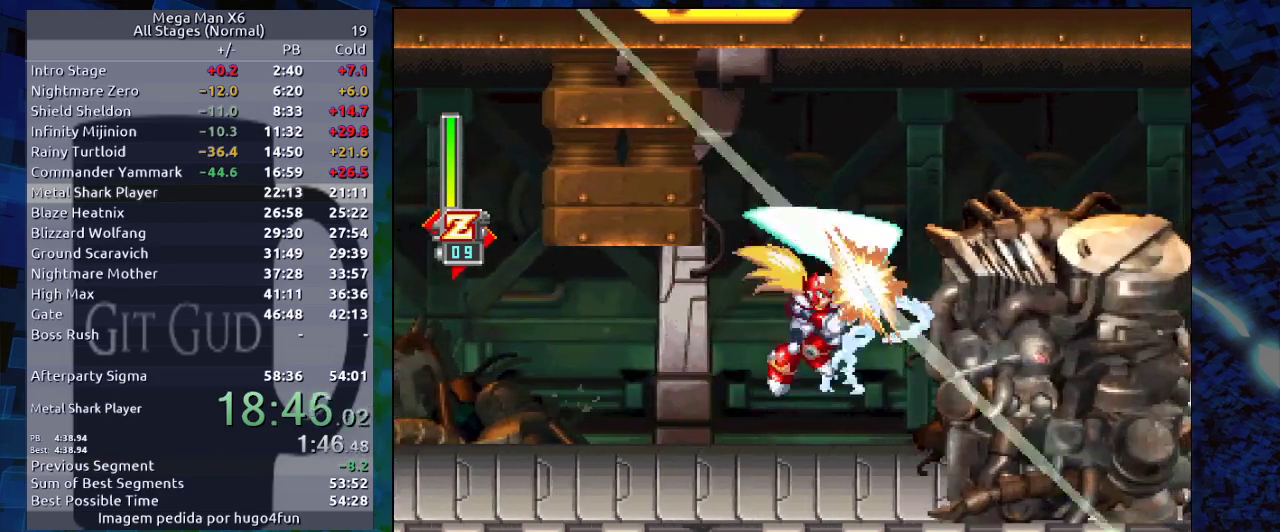
{"dt_ms": 500, "buttons": ["DPAD_RIGHT"], "events": [[217, "Y", "up"], [267, "B", "up"], [333, "DPAD_RIGHT", "down"]]}
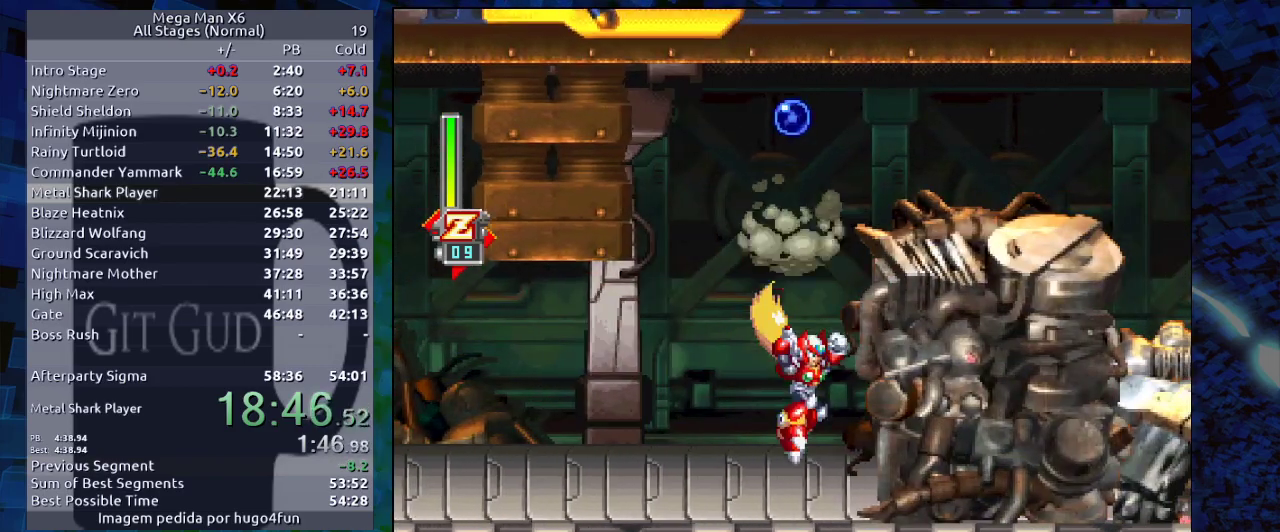
{"dt_ms": 500, "buttons": ["DPAD_RIGHT"], "events": [[50, "DPAD_RIGHT", "up"], [183, "B", "down"], [317, "B", "up"], [383, "B", "down"], [467, "DPAD_RIGHT", "down"], [483, "B", "up"]]}
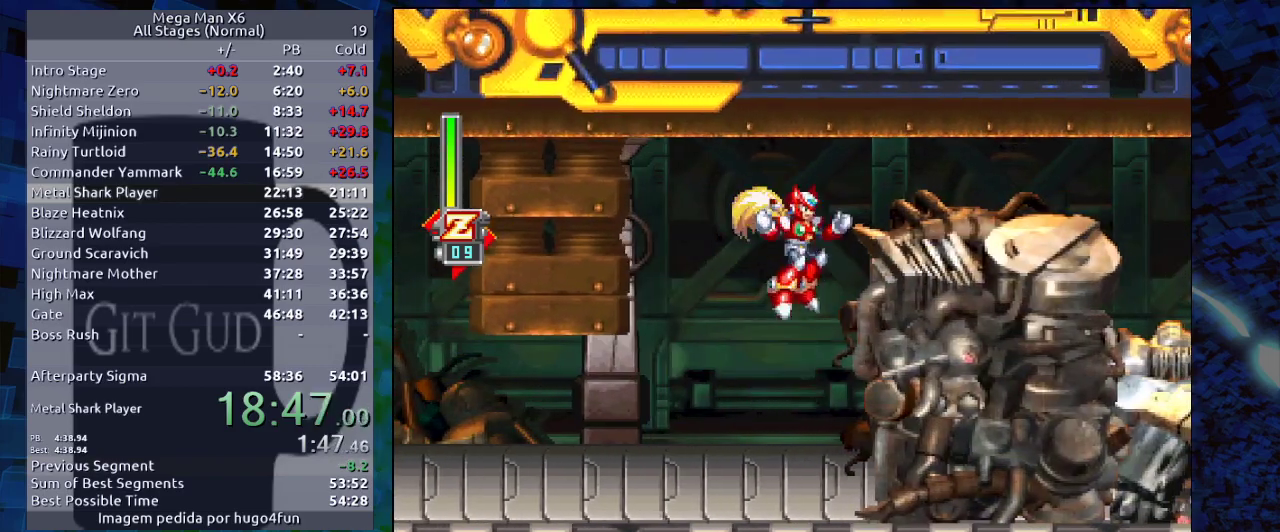
{"dt_ms": 500, "buttons": ["X", "DPAD_DOWN"], "events": [[50, "DPAD_RIGHT", "up"], [250, "DPAD_RIGHT", "down"], [367, "DPAD_RIGHT", "up"], [433, "DPAD_DOWN", "down"], [483, "X", "down"]]}
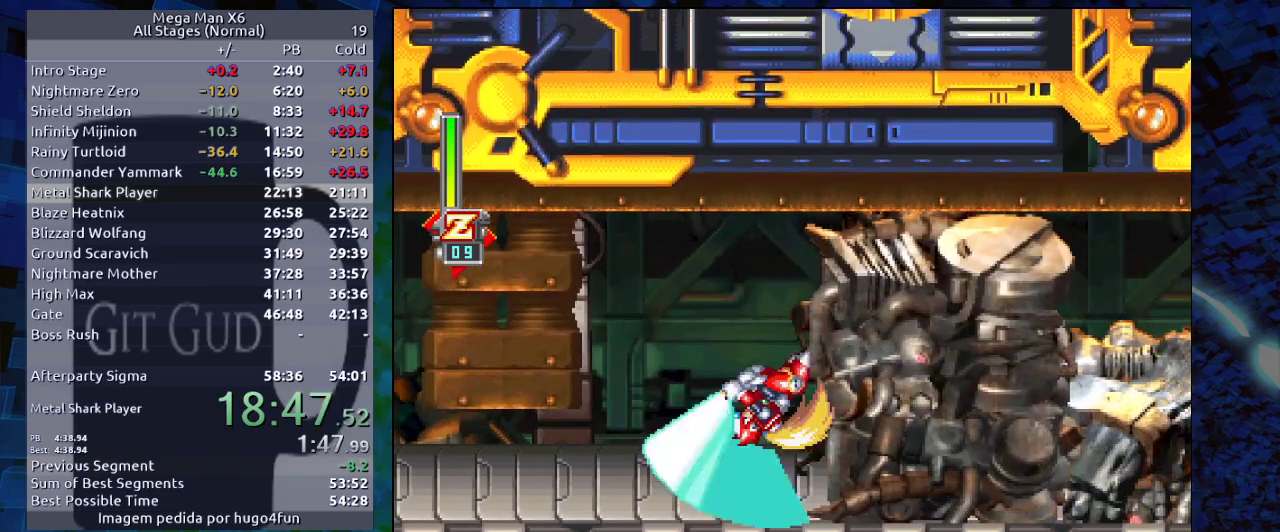
{"dt_ms": 500, "buttons": ["X", "DPAD_DOWN"], "events": [[67, "X", "up"], [417, "X", "down"]]}
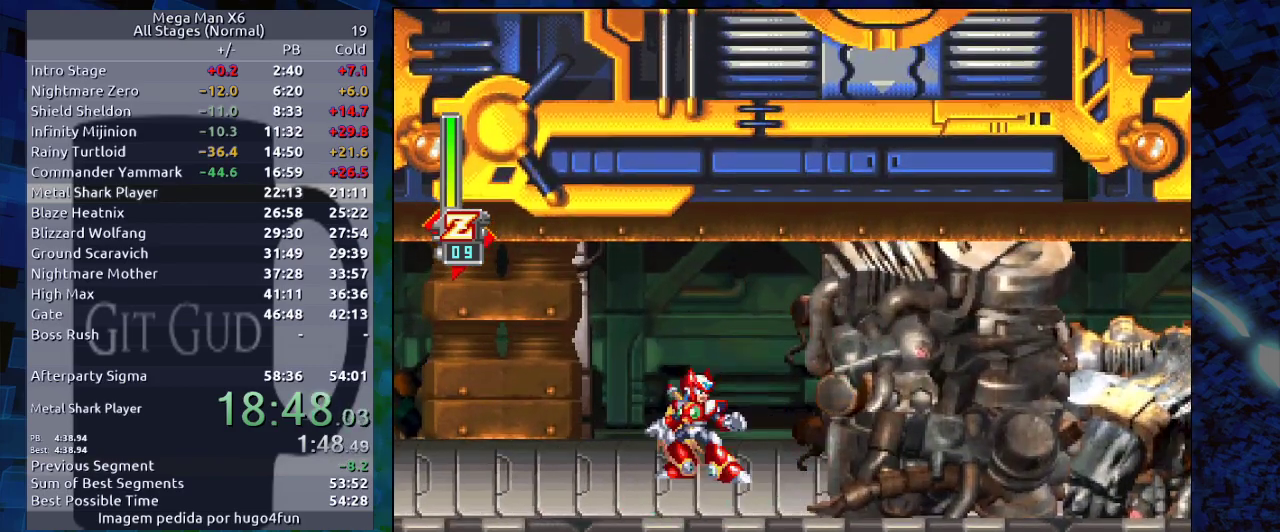
{"dt_ms": 500, "buttons": ["DPAD_DOWN"], "events": [[17, "X", "up"], [33, "X", "down"], [100, "X", "up"], [200, "X", "down"], [317, "X", "up"]]}
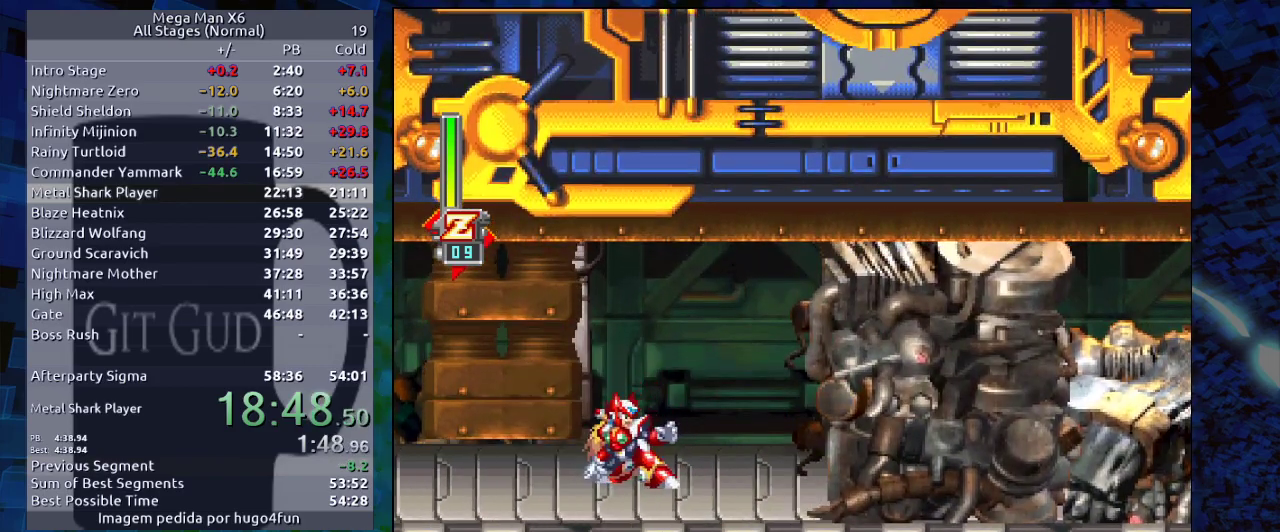
{"dt_ms": 500, "buttons": ["B", "DPAD_RIGHT"], "events": [[33, "X", "down"], [133, "X", "up"], [317, "DPAD_DOWN", "up"], [317, "DPAD_RIGHT", "down"], [350, "B", "down"]]}
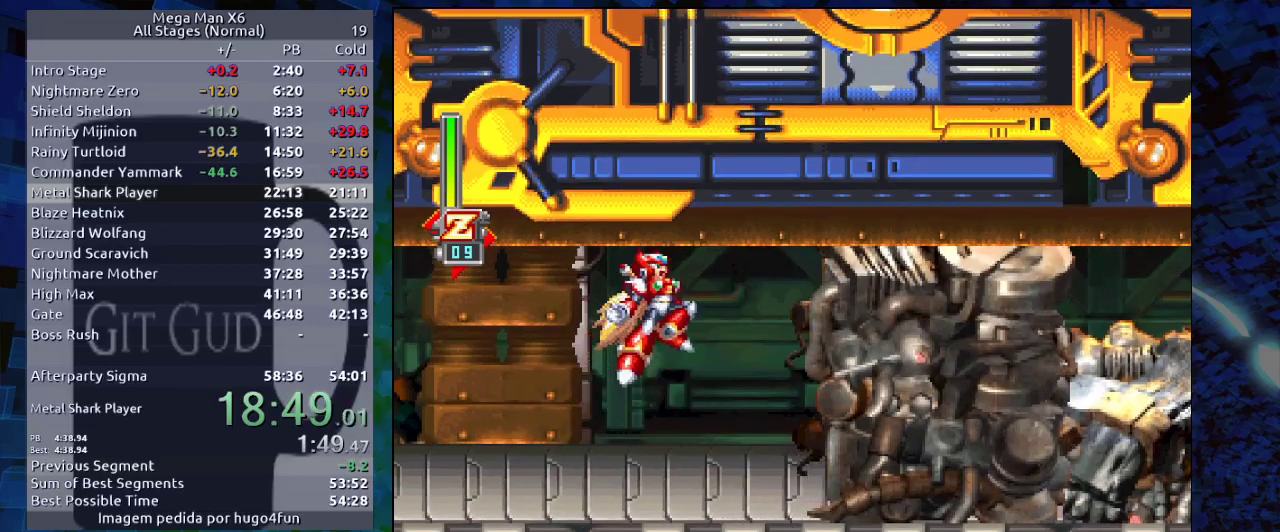
{"dt_ms": 500, "buttons": ["B"], "events": [[33, "B", "up"], [383, "B", "down"], [383, "DPAD_RIGHT", "up"]]}
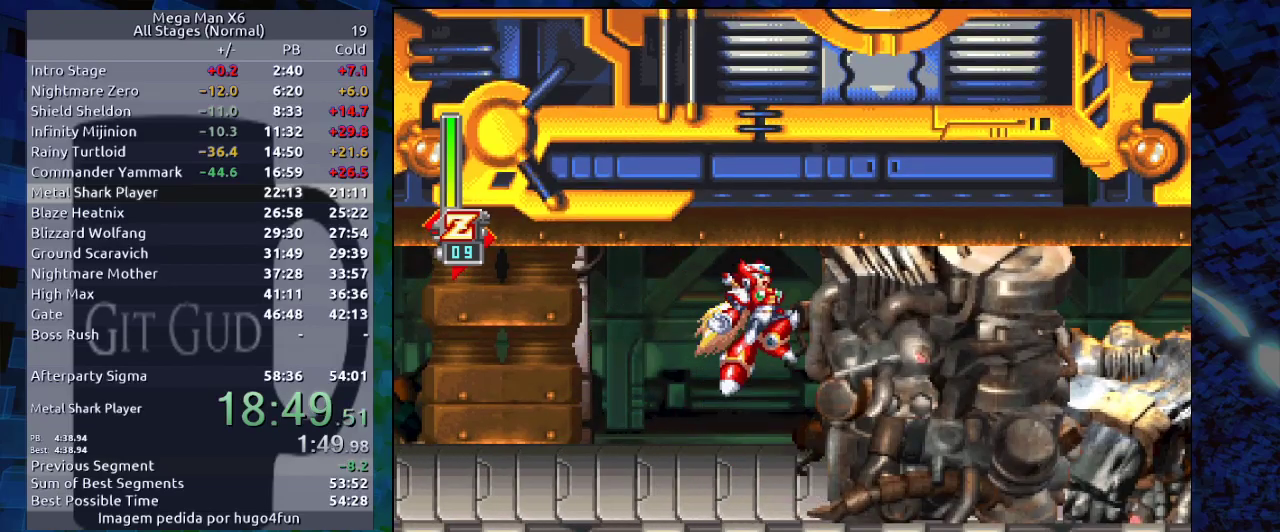
{"dt_ms": 500, "buttons": ["B", "DPAD_RIGHT"], "events": [[50, "DPAD_RIGHT", "down"], [183, "B", "up"], [267, "B", "down"]]}
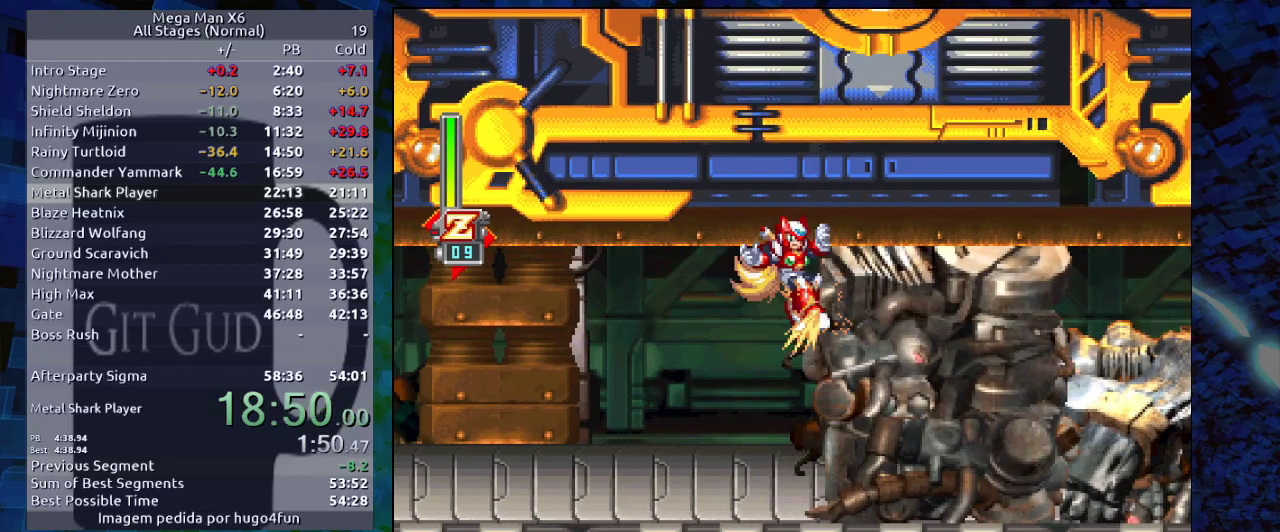
{"dt_ms": 500, "buttons": ["B", "DPAD_RIGHT"], "events": [[50, "B", "up"], [133, "B", "down"], [450, "B", "up"], [467, "B", "down"]]}
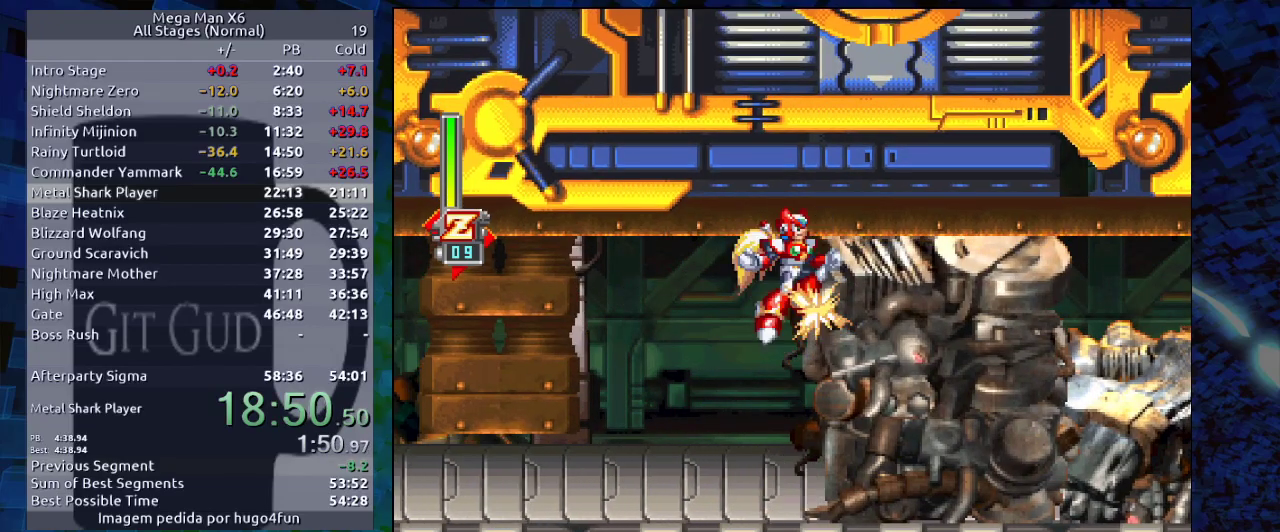
{"dt_ms": 500, "buttons": ["B", "DPAD_RIGHT"], "events": [[33, "B", "up"], [167, "B", "down"], [217, "B", "up"], [267, "B", "down"], [417, "B", "up"], [450, "B", "down"]]}
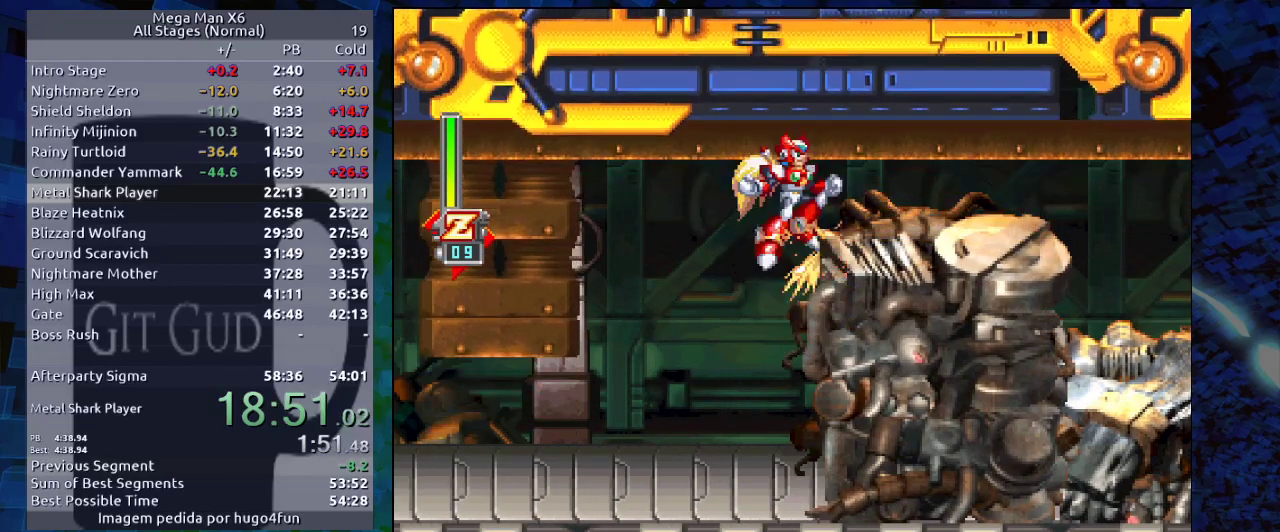
{"dt_ms": 500, "buttons": ["B", "R1", "DPAD_RIGHT"], "events": [[50, "B", "up"], [100, "B", "down"], [267, "B", "up"], [450, "B", "down"], [450, "R1", "down"]]}
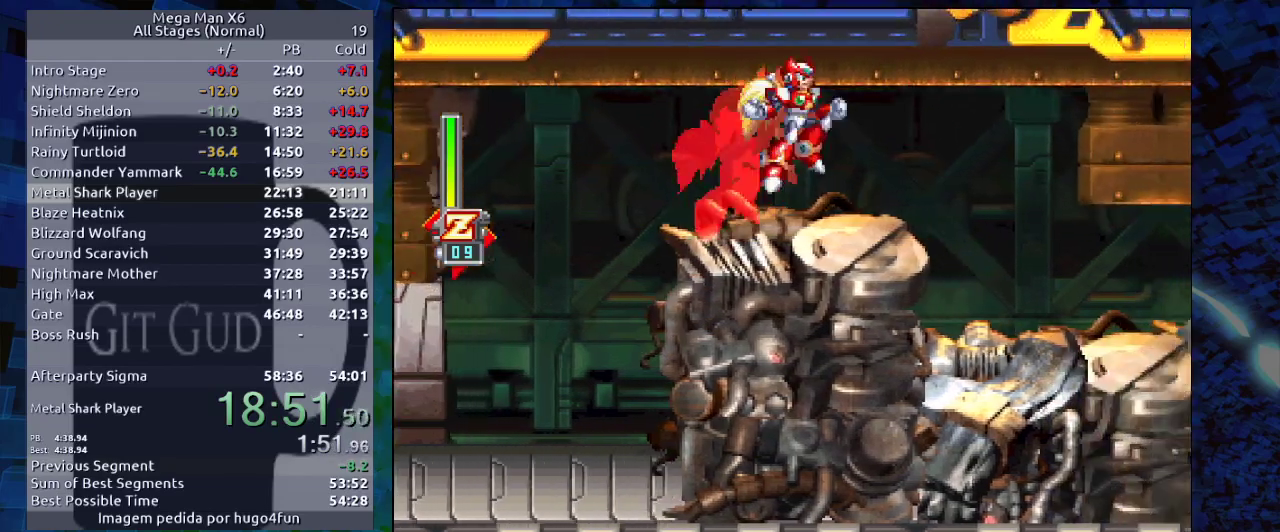
{"dt_ms": 1000, "buttons": ["R1"]}
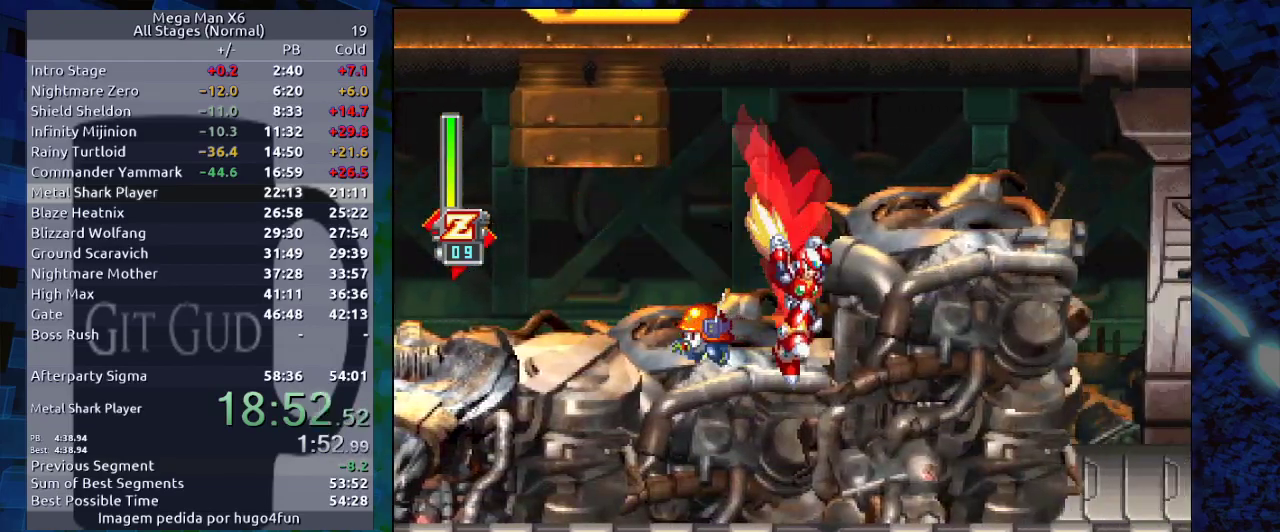
{"dt_ms": 500, "buttons": ["R1", "DPAD_RIGHT"], "events": [[33, "R1", "up"], [83, "B", "down"], [83, "R1", "down"], [183, "DPAD_RIGHT", "down"], [317, "B", "up"]]}
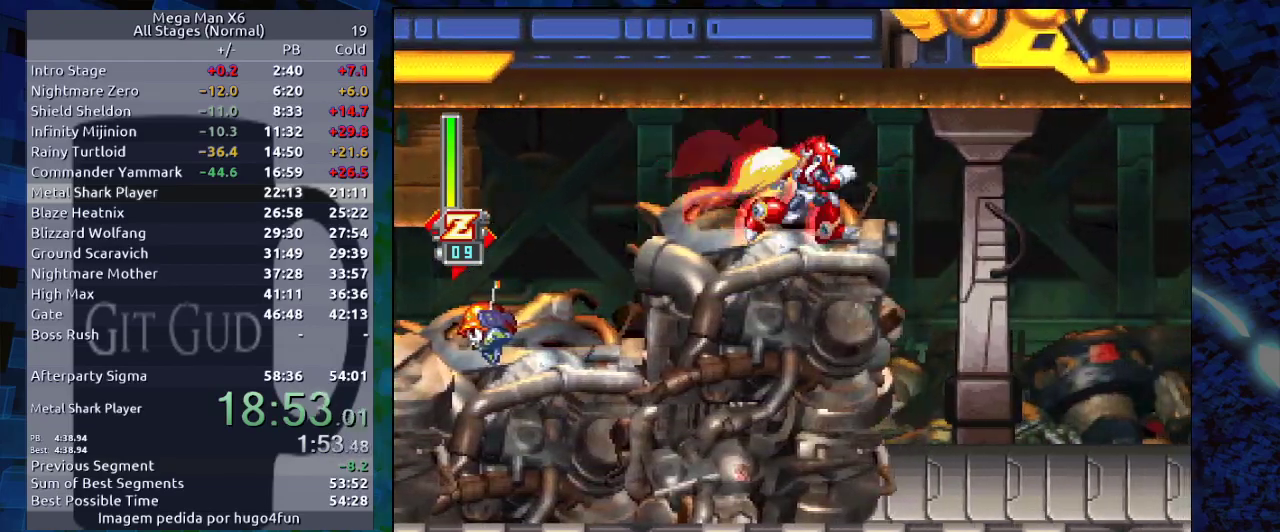
{"dt_ms": 500, "buttons": [], "events": [[83, "B", "down"], [133, "B", "up"], [333, "R1", "up"], [483, "DPAD_RIGHT", "up"]]}
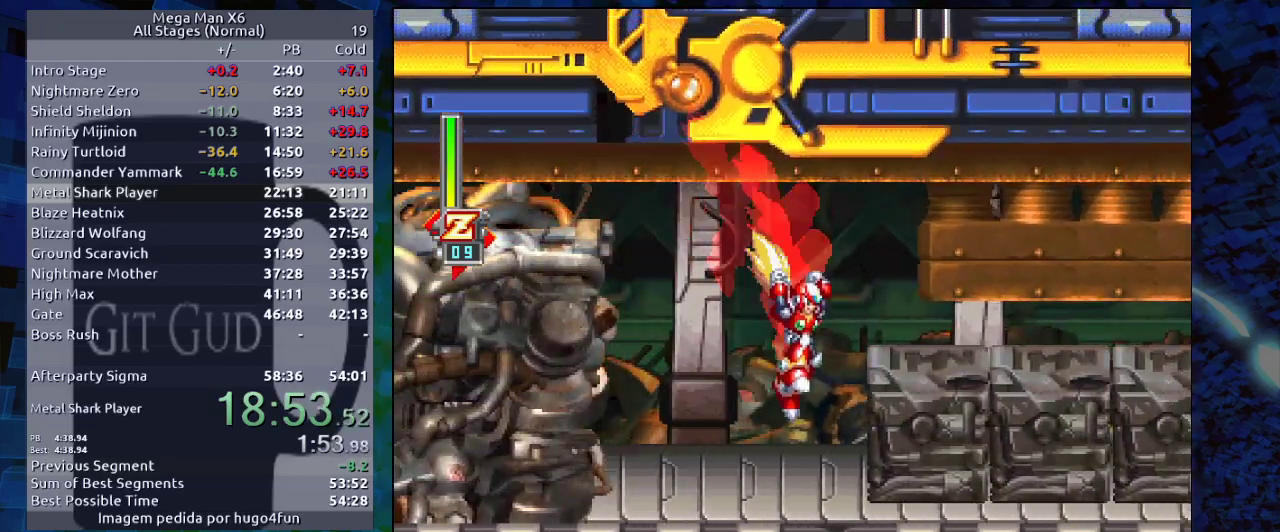
{"dt_ms": 500, "buttons": ["DPAD_RIGHT"], "events": [[217, "B", "down"], [333, "DPAD_RIGHT", "down"], [433, "B", "up"]]}
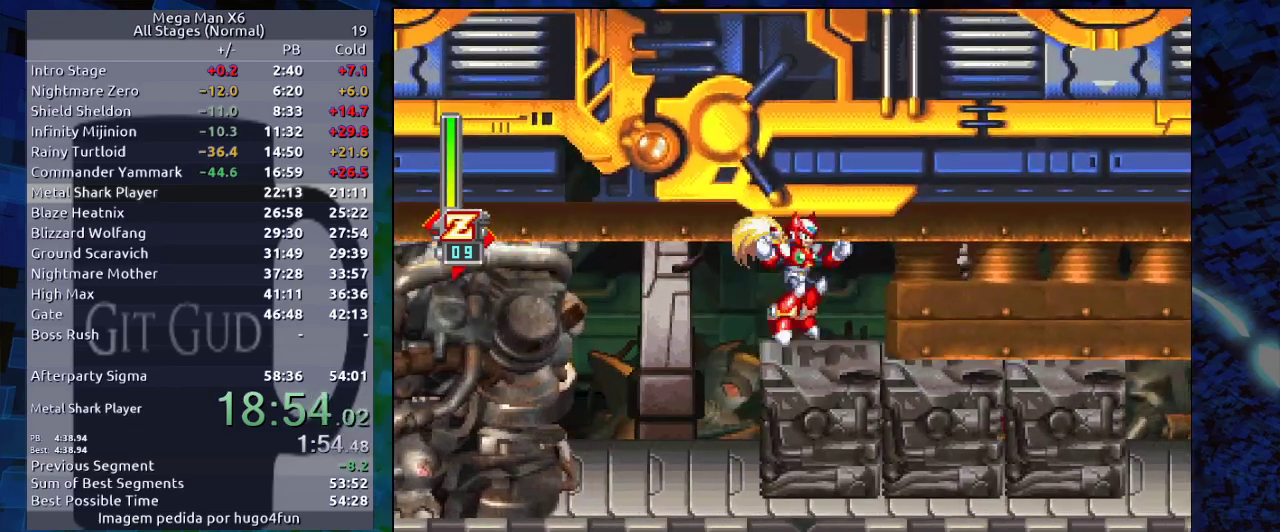
{"dt_ms": 500, "buttons": ["DPAD_DOWN"], "events": [[217, "DPAD_DOWN", "down"], [250, "DPAD_RIGHT", "up"], [250, "X", "down"], [350, "X", "up"], [433, "X", "down"], [467, "X", "up"]]}
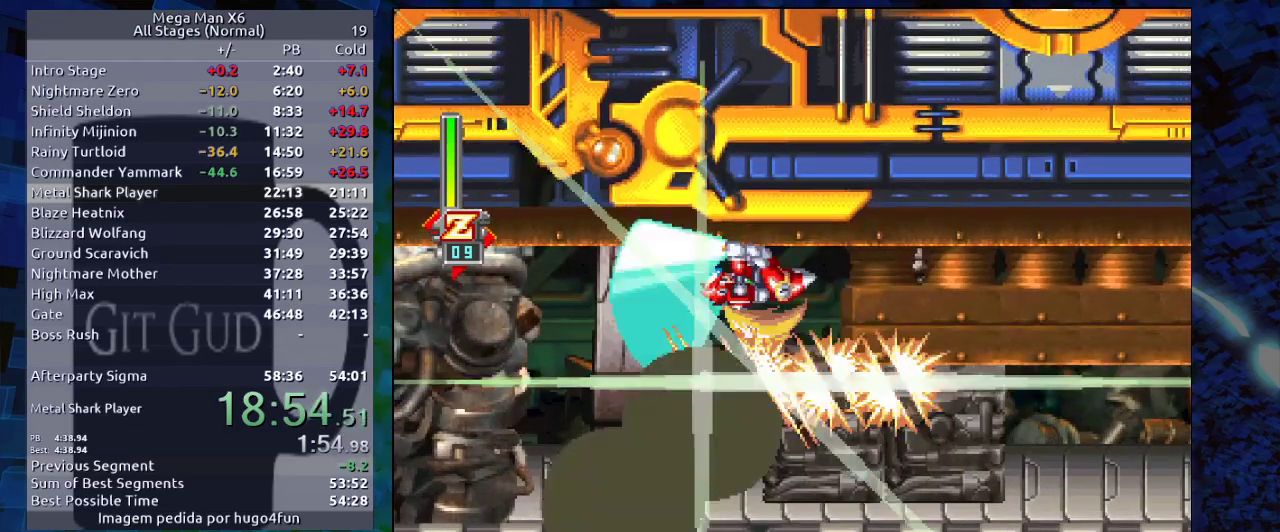
{"dt_ms": 500, "buttons": ["DPAD_DOWN"], "events": [[250, "X", "down"], [300, "X", "up"]]}
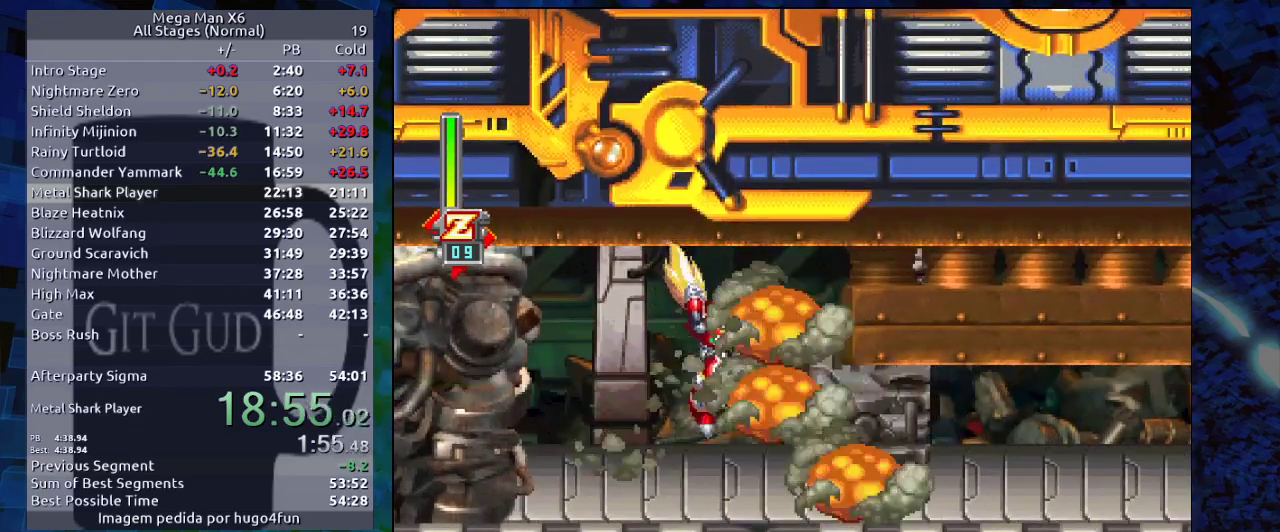
{"dt_ms": 500, "buttons": ["B", "DPAD_RIGHT"], "events": [[200, "DPAD_DOWN", "up"], [317, "B", "down"], [317, "DPAD_RIGHT", "down"]]}
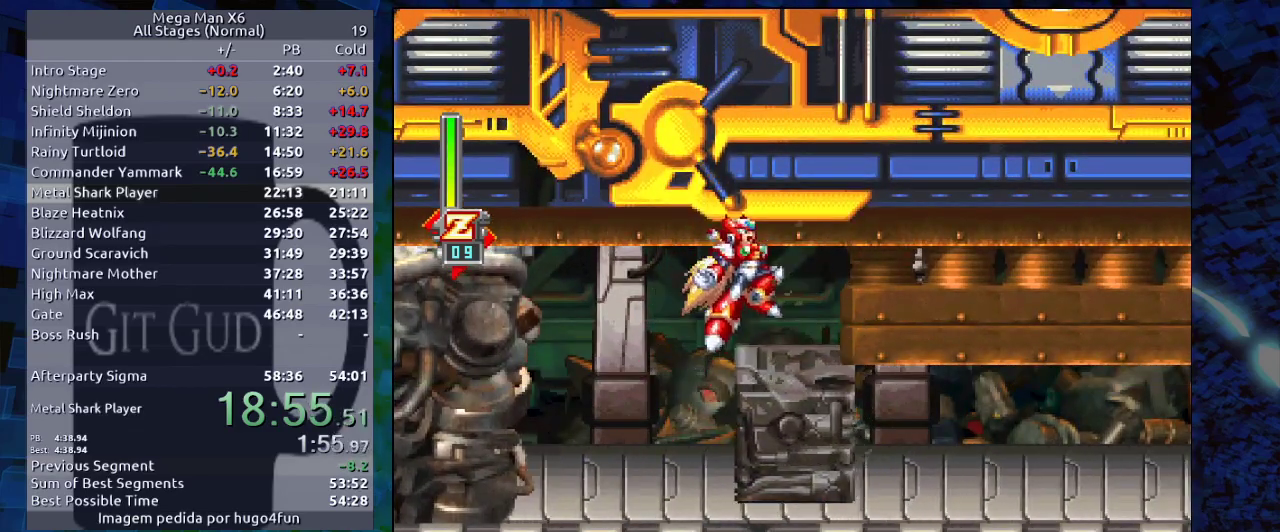
{"dt_ms": 500, "buttons": ["B"], "events": [[33, "B", "up"], [333, "DPAD_RIGHT", "up"], [500, "B", "down"]]}
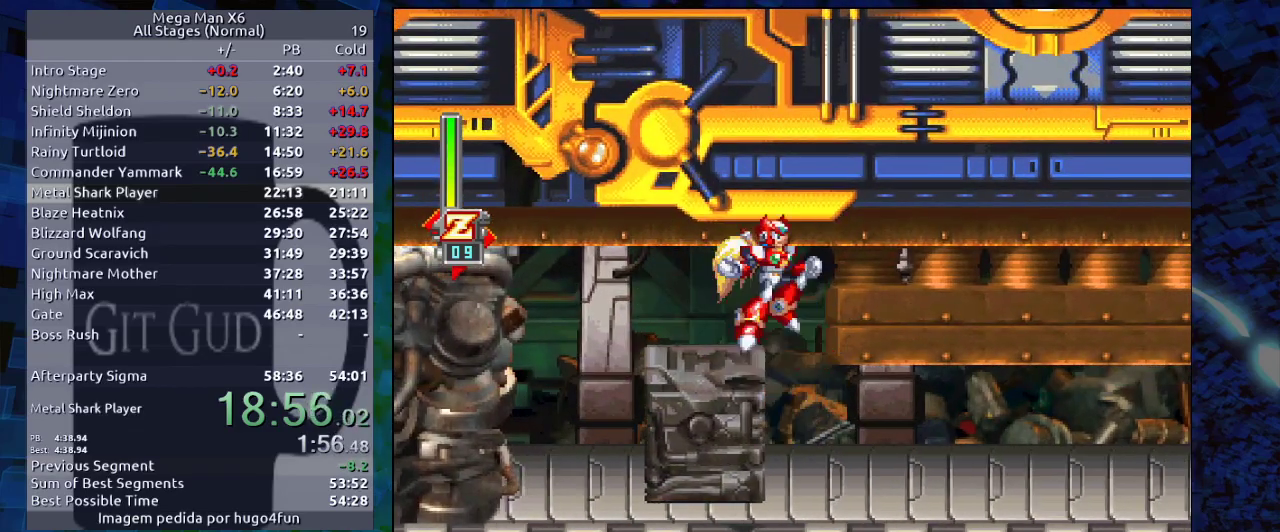
{"dt_ms": 500, "buttons": ["DPAD_DOWN"], "events": [[50, "B", "up"], [117, "DPAD_RIGHT", "down"], [200, "DPAD_RIGHT", "up"], [483, "DPAD_DOWN", "down"]]}
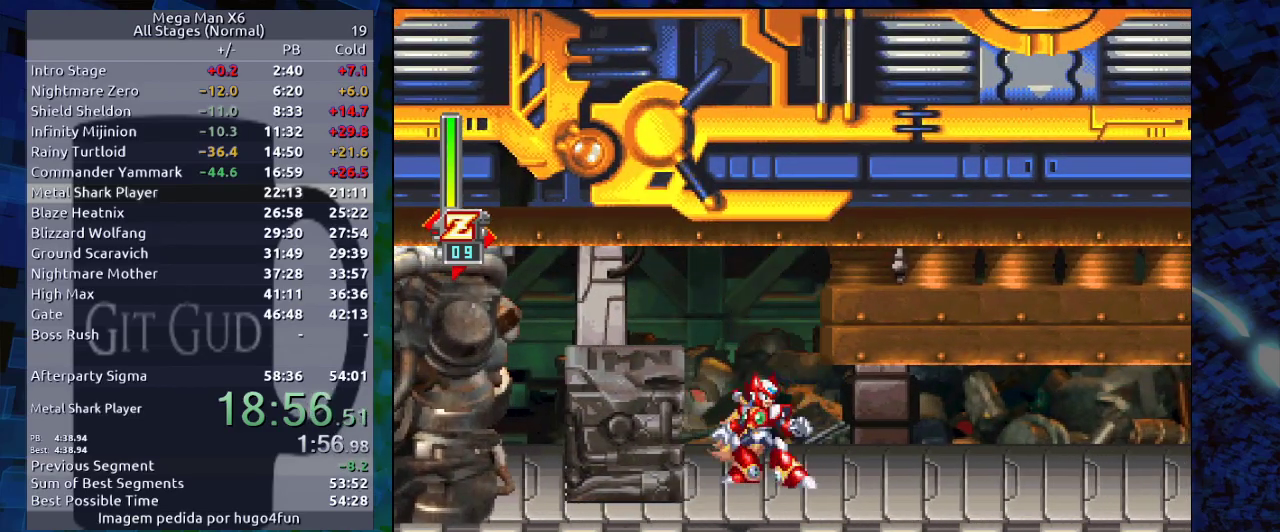
{"dt_ms": 500, "buttons": ["R1", "DPAD_RIGHT"], "events": [[50, "R1", "down"], [117, "DPAD_RIGHT", "down"], [217, "DPAD_DOWN", "up"], [233, "B", "down"], [283, "B", "up"]]}
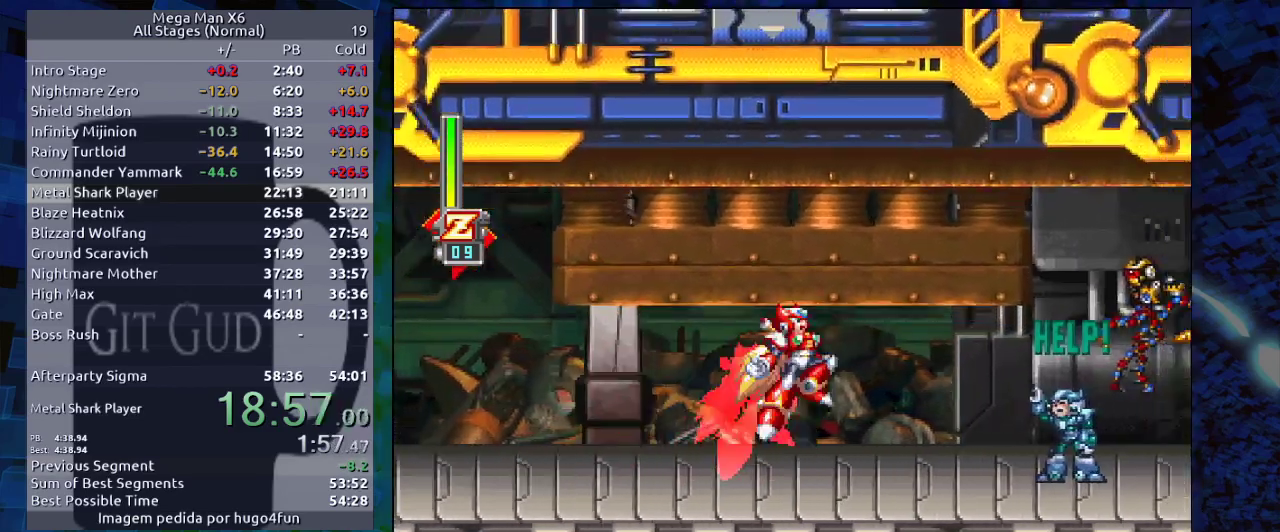
{"dt_ms": 500, "buttons": ["DPAD_RIGHT"], "events": [[33, "B", "down"], [83, "B", "up"], [250, "B", "down"], [333, "B", "up"], [417, "R1", "up"]]}